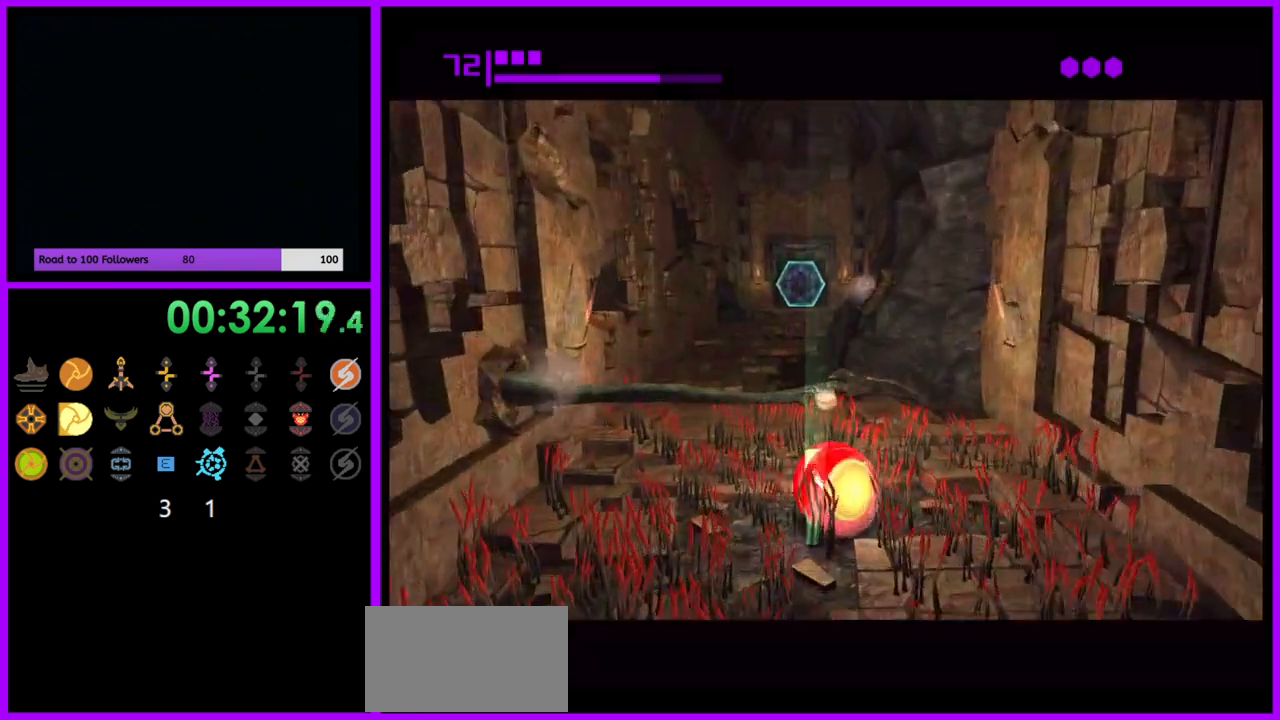
Gameplay with a controller (Nintendo layout); each line is a JSON object with the inputs held at the frame after it. "events" lists button and stick changes between this image and that frame as [ms after this image, input, new state], when the widget could be followed in between. Not read: L3 R3.
{"buttons": ["B"], "left_stick": "left", "right_stick": "center", "events": [[33, "B", "up"], [133, "B", "down"], [283, "left_stick", "up-left"], [383, "left_stick", "left"]]}
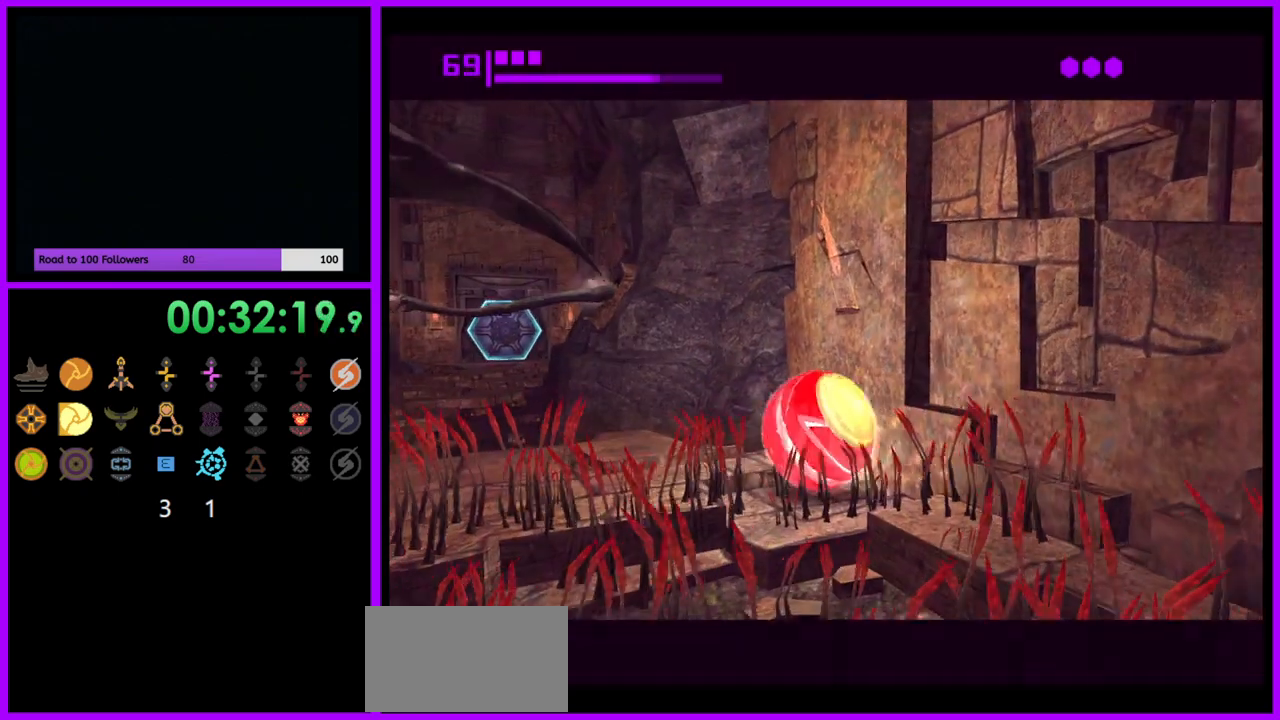
{"buttons": ["B"], "left_stick": "up-right", "right_stick": "center", "events": [[150, "B", "up"], [250, "B", "down"], [333, "left_stick", "up"], [483, "left_stick", "up-right"]]}
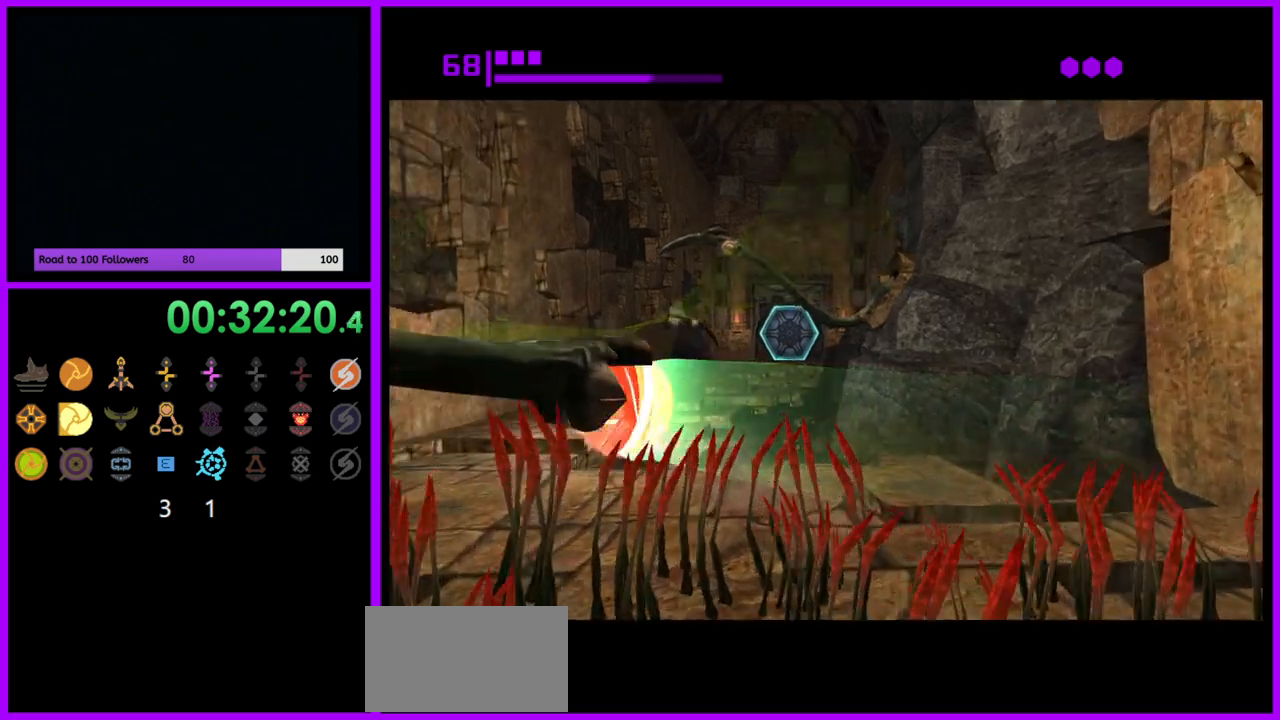
{"buttons": [], "left_stick": "up-right", "right_stick": "center", "events": [[350, "B", "up"]]}
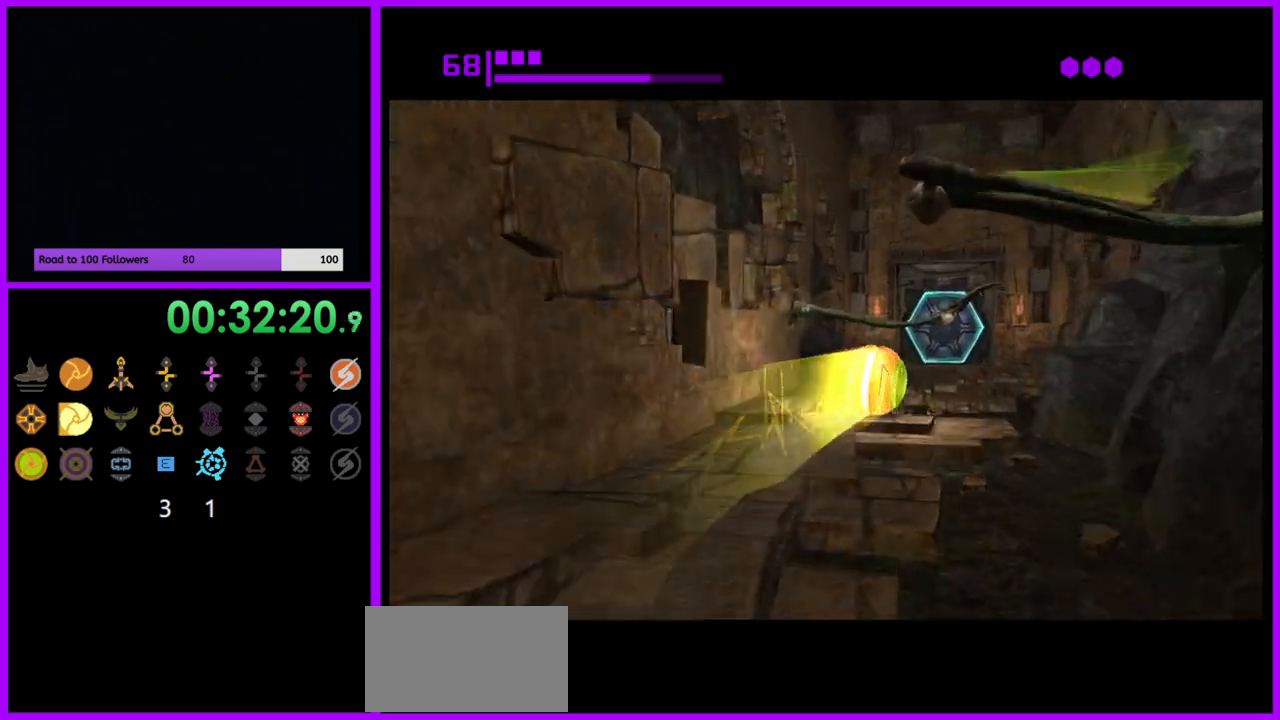
{"buttons": [], "left_stick": "up-left", "right_stick": "center", "events": [[133, "left_stick", "up"], [167, "B", "down"], [300, "left_stick", "up-left"], [483, "B", "up"]]}
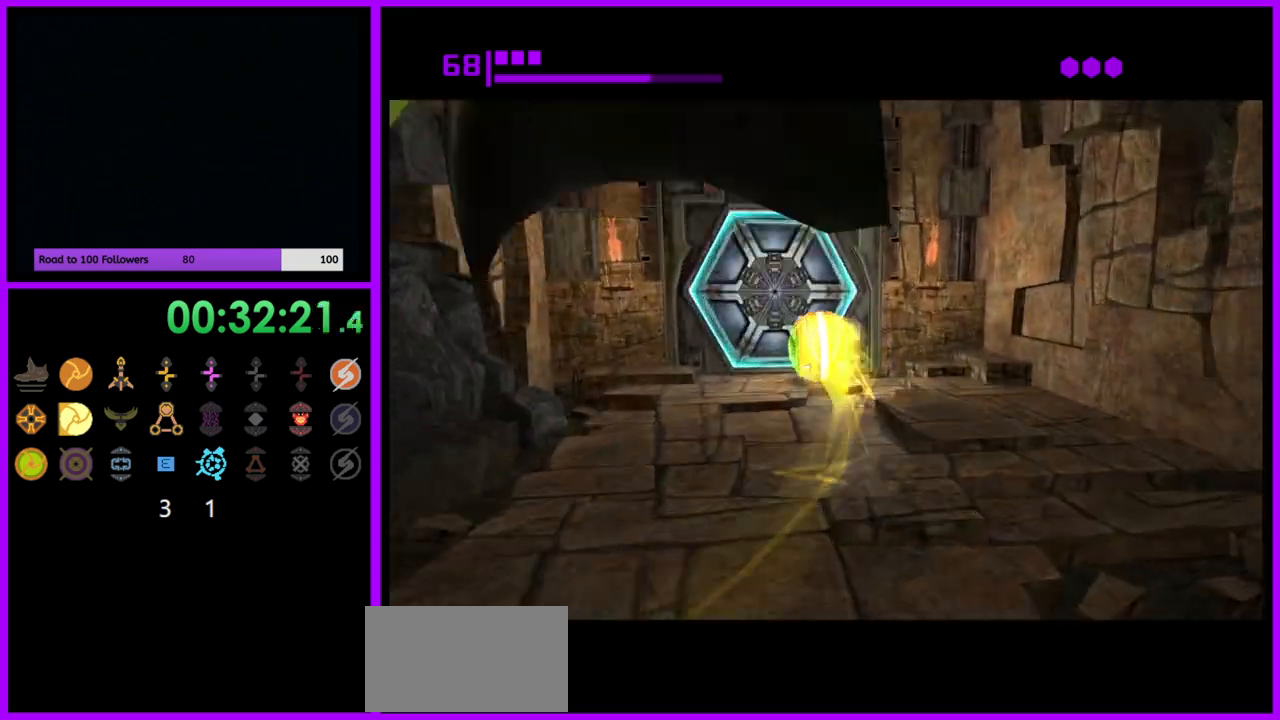
{"buttons": [], "left_stick": "center", "right_stick": "center", "events": [[17, "left_stick", "up"], [100, "A", "down"], [183, "A", "up"], [233, "left_stick", "down"], [450, "left_stick", "center"]]}
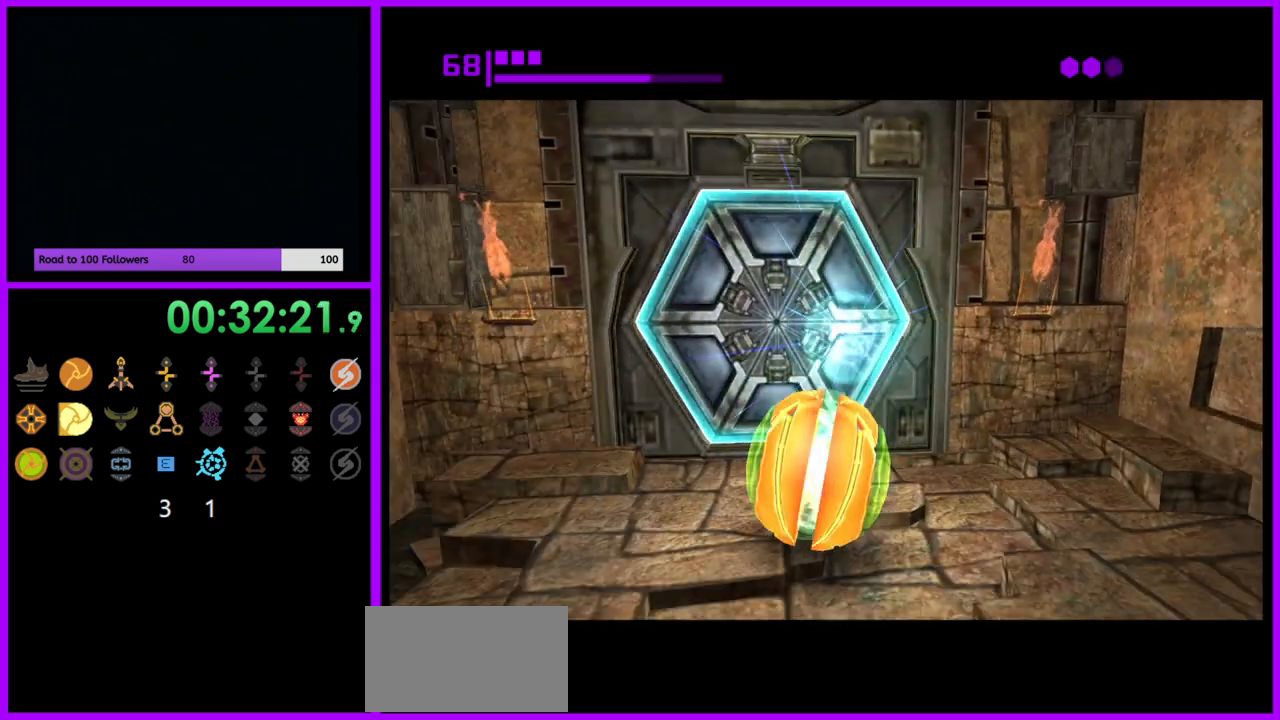
{"buttons": [], "left_stick": "center", "right_stick": "center", "events": [[33, "left_stick", "up"], [200, "left_stick", "center"]]}
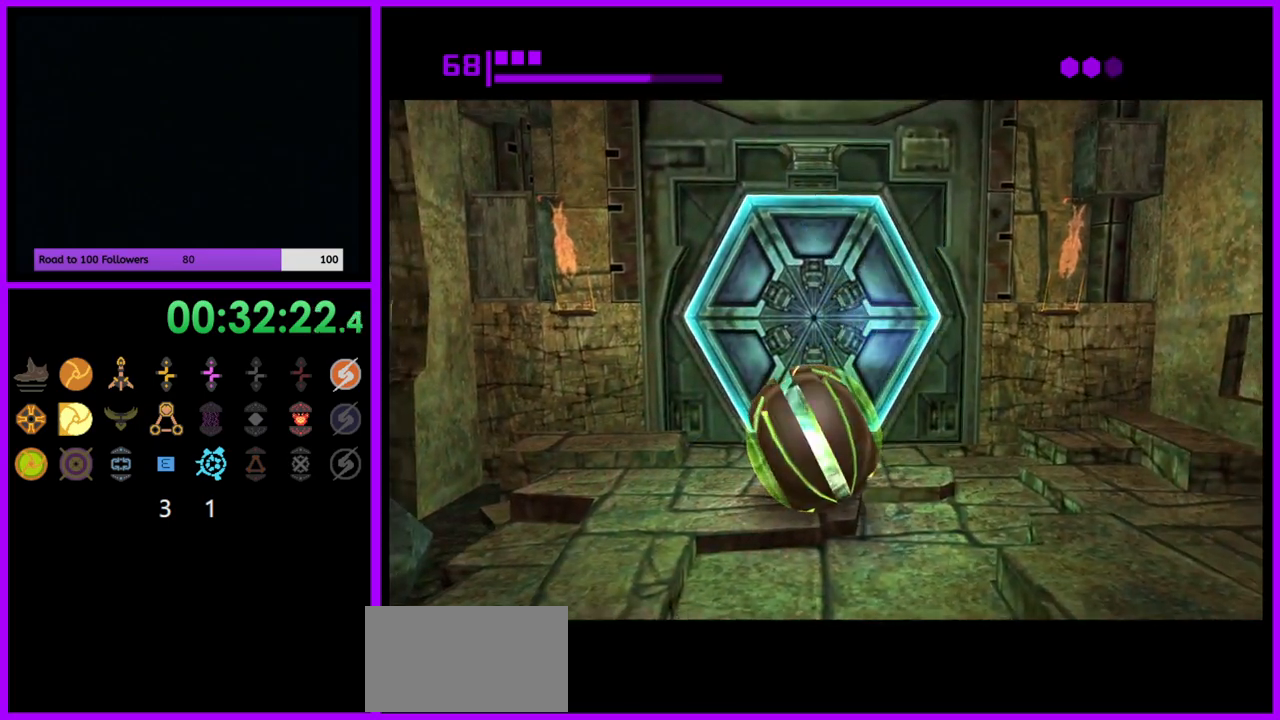
{"buttons": [], "left_stick": "center", "right_stick": "center", "events": []}
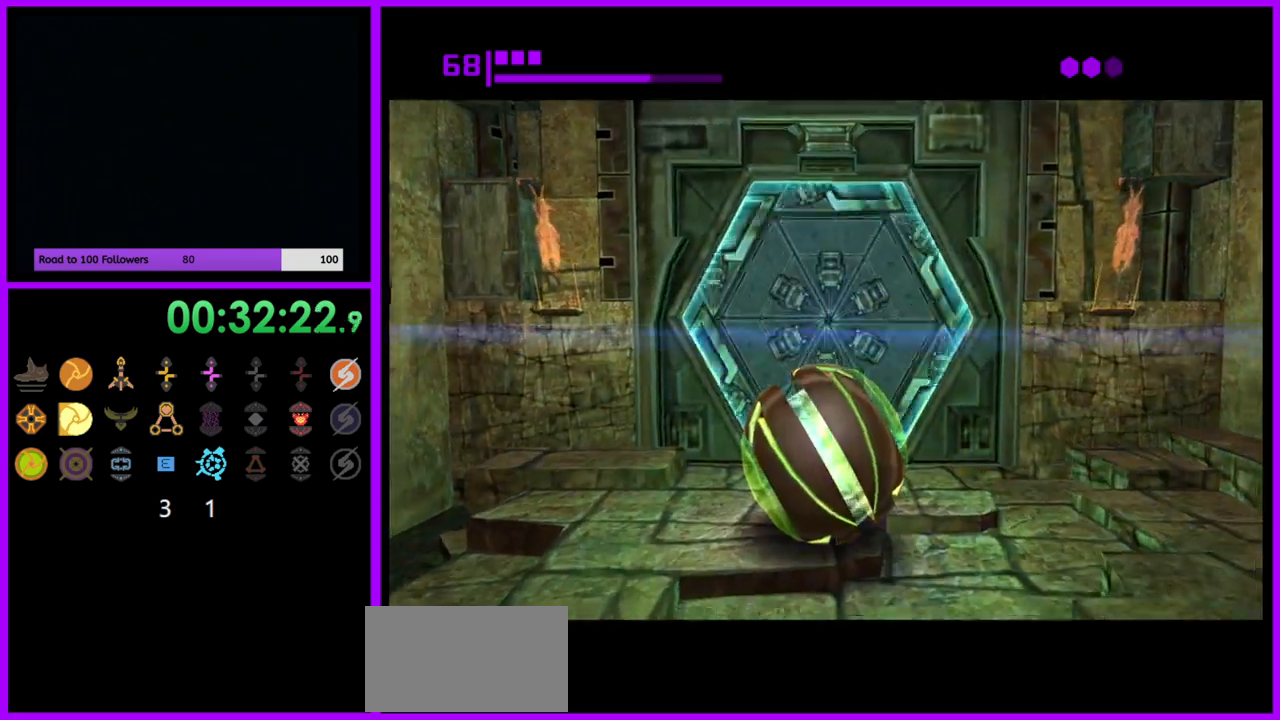
{"buttons": ["B"], "left_stick": "up", "right_stick": "center", "events": [[133, "left_stick", "up"], [283, "B", "down"]]}
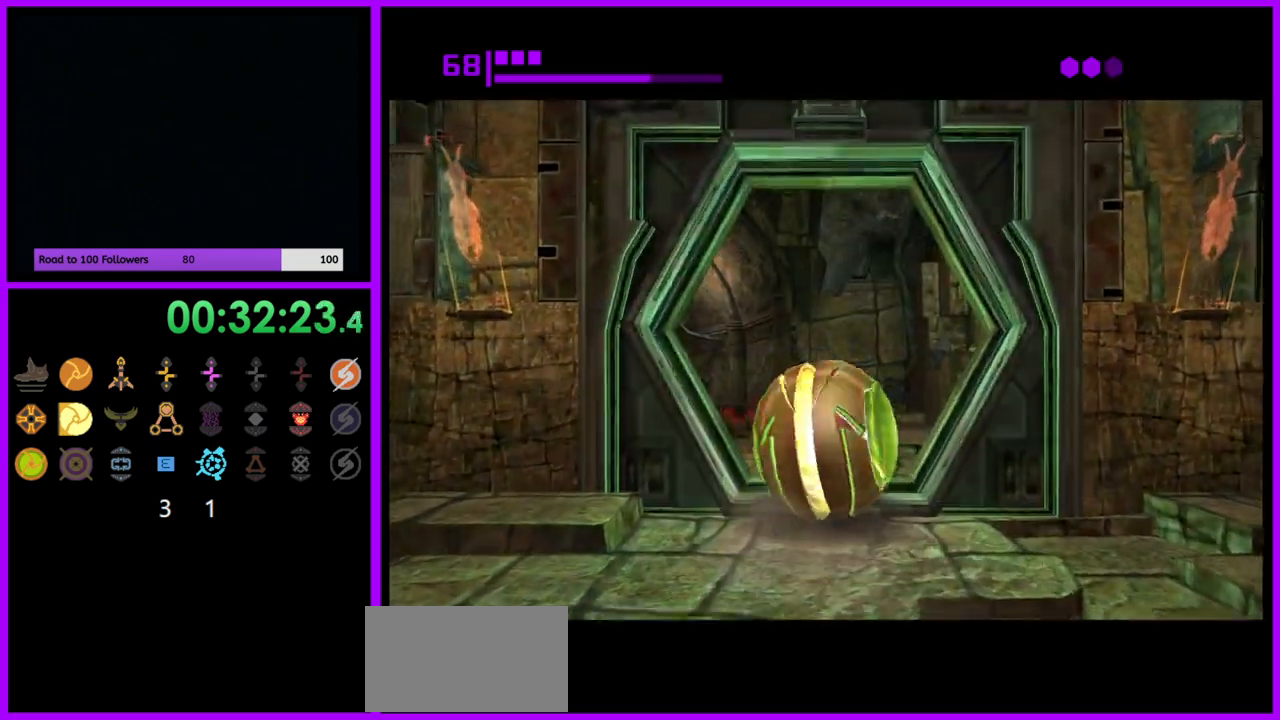
{"buttons": [], "left_stick": "up-left", "right_stick": "center", "events": [[267, "left_stick", "up-left"], [417, "B", "up"]]}
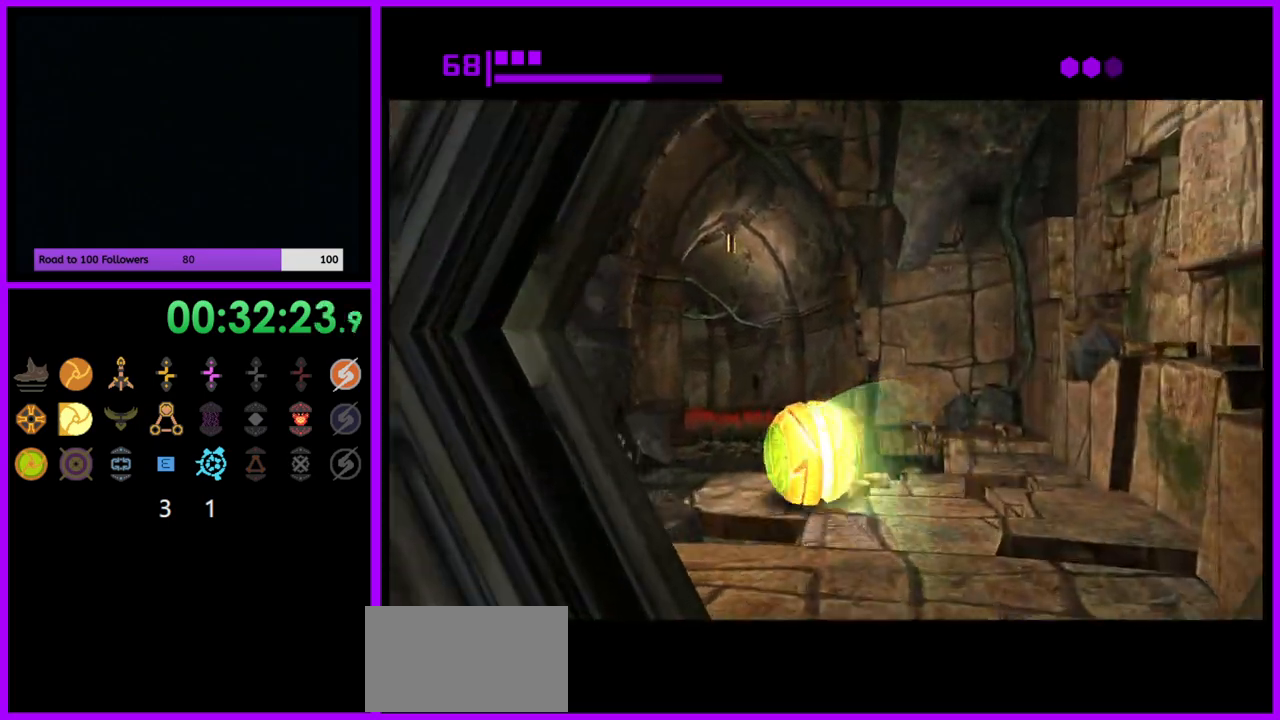
{"buttons": ["B"], "left_stick": "up", "right_stick": "center", "events": [[67, "left_stick", "up"], [100, "B", "down"]]}
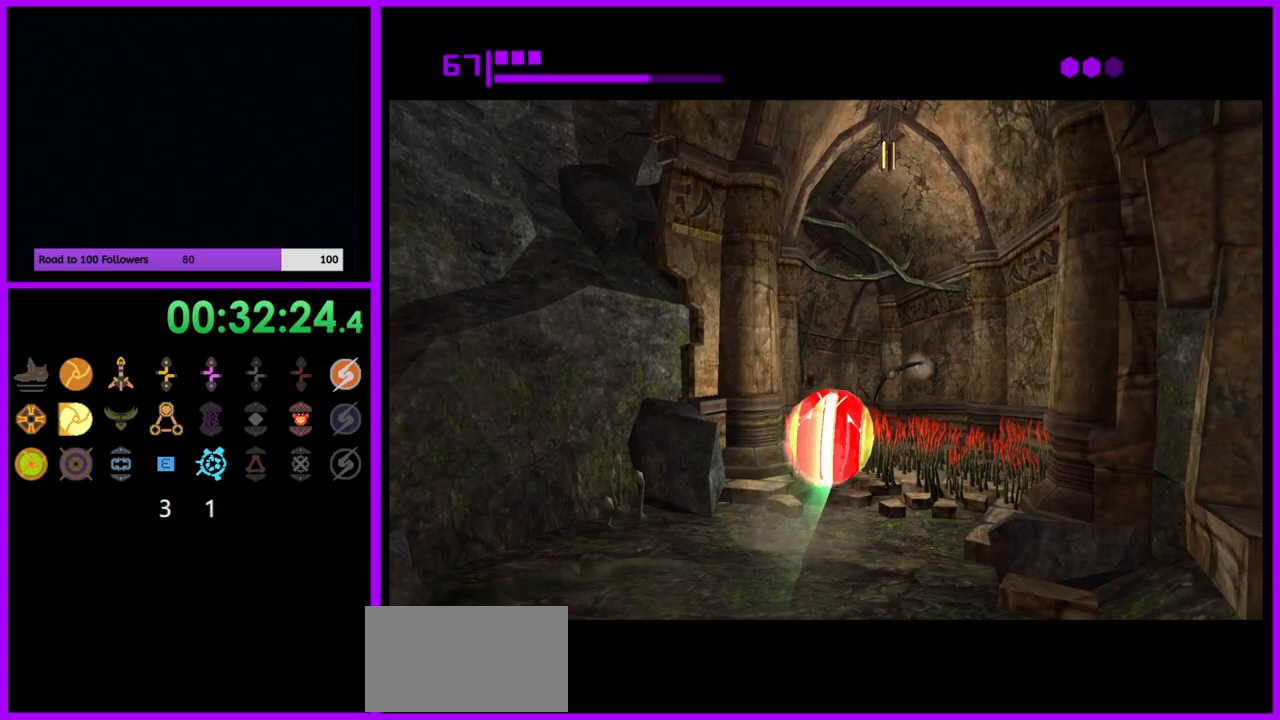
{"buttons": ["B"], "left_stick": "up", "right_stick": "center", "events": [[50, "B", "up"], [167, "B", "down"], [167, "left_stick", "up-left"], [333, "left_stick", "up"]]}
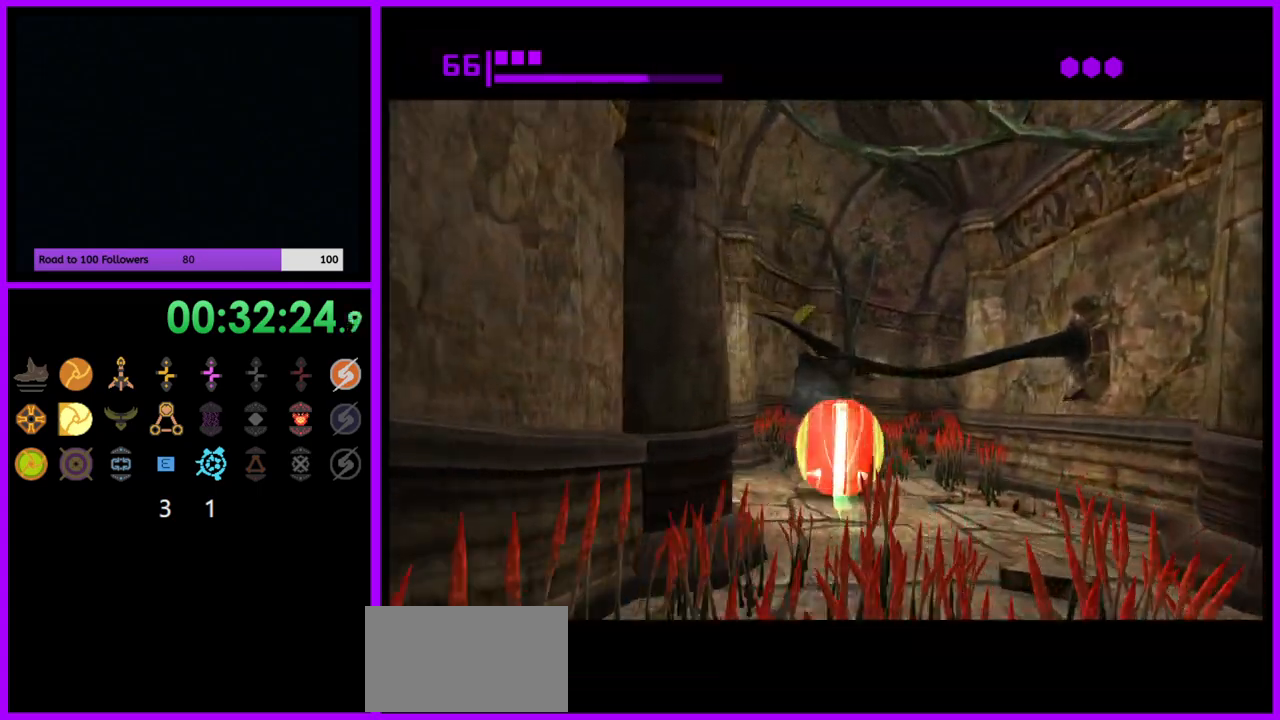
{"buttons": ["B"], "left_stick": "right", "right_stick": "center", "events": [[100, "left_stick", "up-right"], [150, "B", "up"], [233, "left_stick", "up"], [267, "B", "down"], [383, "left_stick", "up-right"], [500, "left_stick", "right"]]}
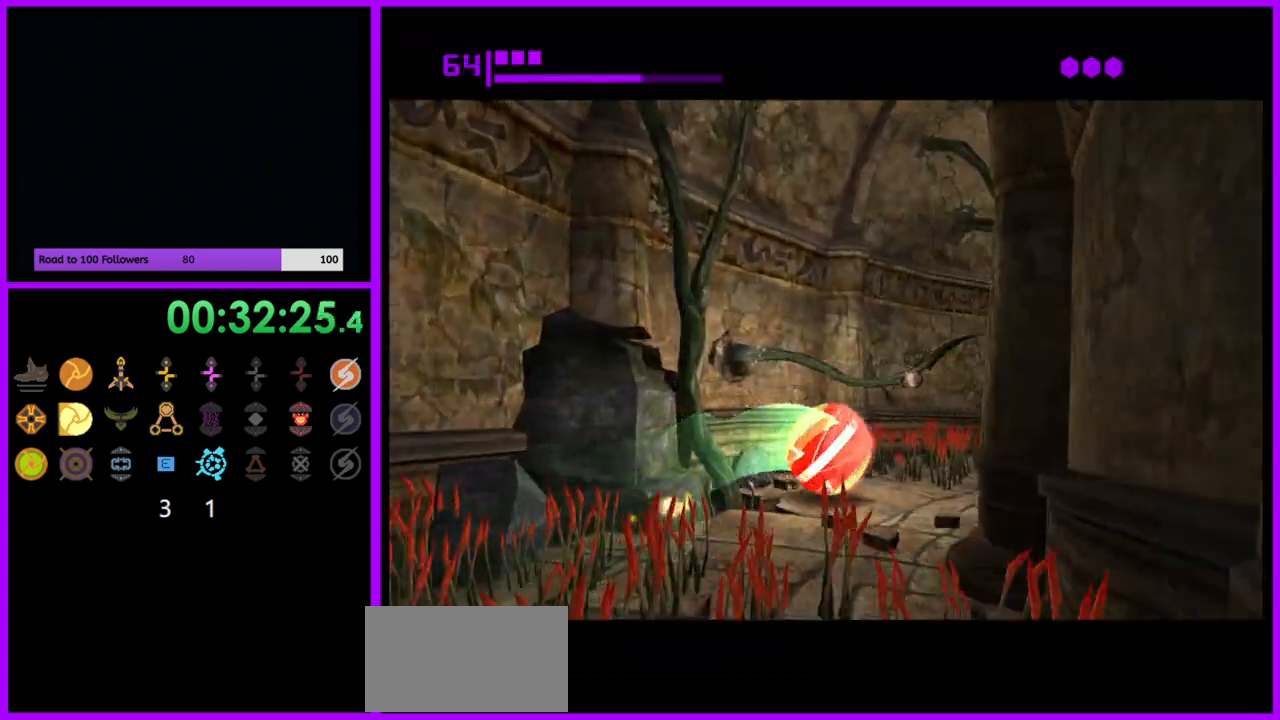
{"buttons": ["B"], "left_stick": "up", "right_stick": "center", "events": [[250, "B", "up"], [333, "left_stick", "up"], [367, "B", "down"]]}
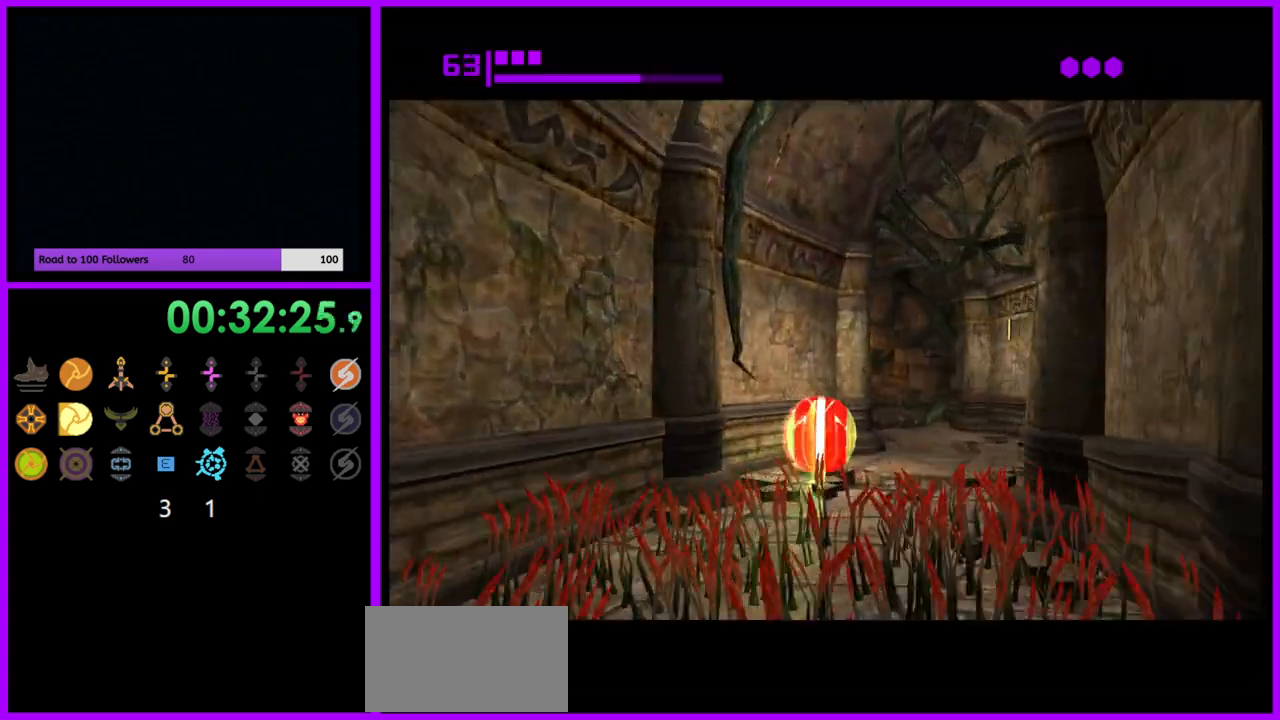
{"buttons": ["B"], "left_stick": "left", "right_stick": "center", "events": [[117, "left_stick", "up-right"], [367, "left_stick", "up-left"], [483, "left_stick", "left"]]}
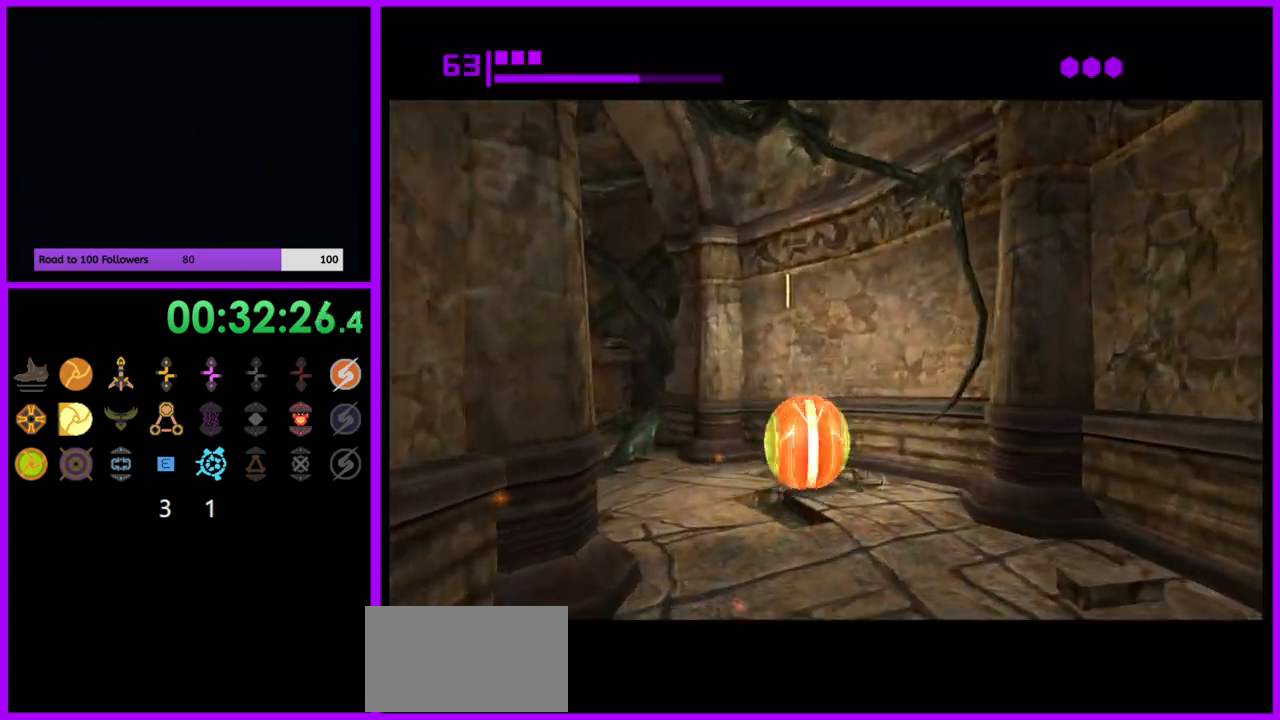
{"buttons": [], "left_stick": "up", "right_stick": "center", "events": [[100, "B", "up"], [367, "left_stick", "up"]]}
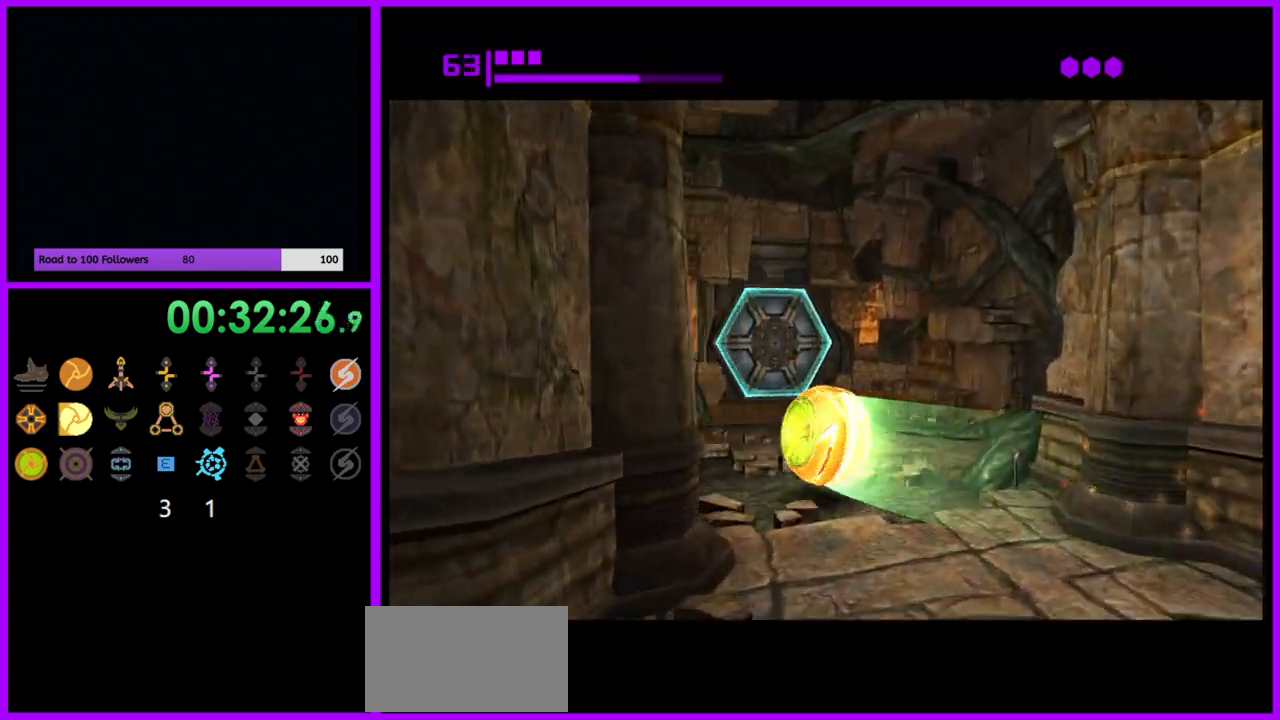
{"buttons": ["A"], "left_stick": "up", "right_stick": "center", "events": [[50, "left_stick", "up-right"], [117, "B", "down"], [267, "left_stick", "up"], [350, "B", "up"], [500, "A", "down"]]}
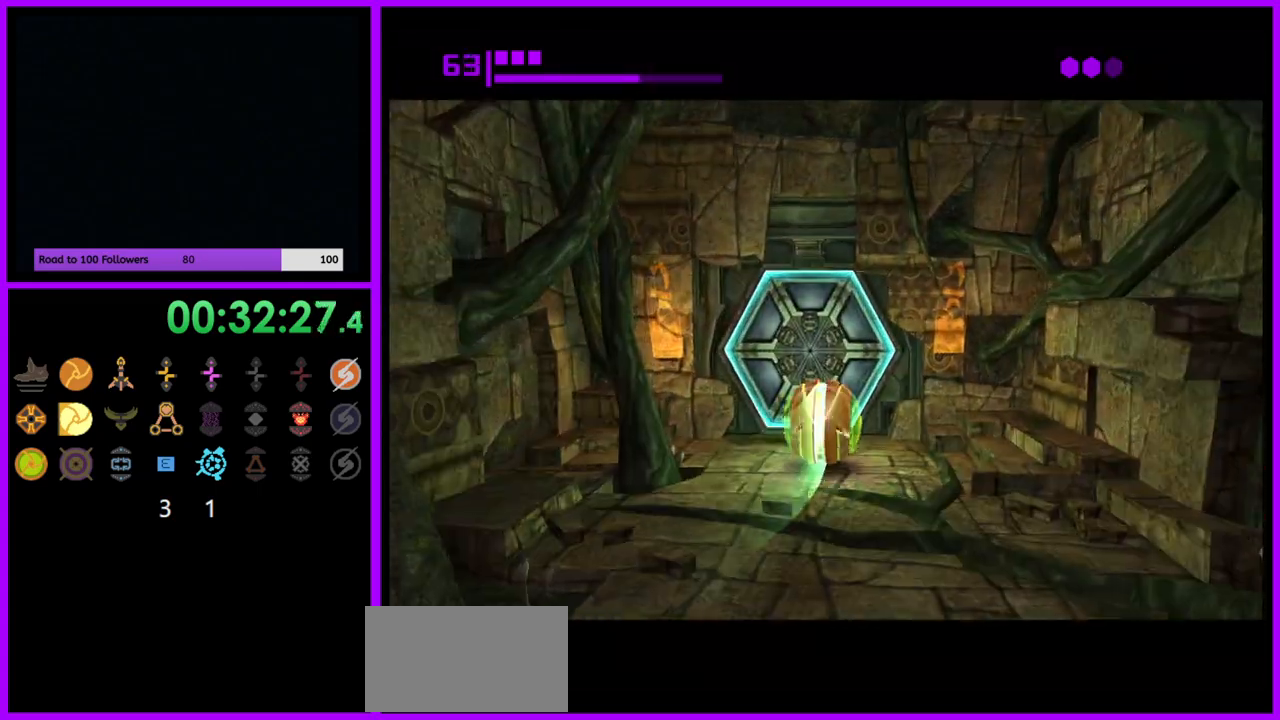
{"buttons": ["X"], "left_stick": "center", "right_stick": "center", "events": [[117, "left_stick", "down-left"], [133, "A", "up"], [200, "left_stick", "down"], [400, "left_stick", "center"], [467, "X", "down"]]}
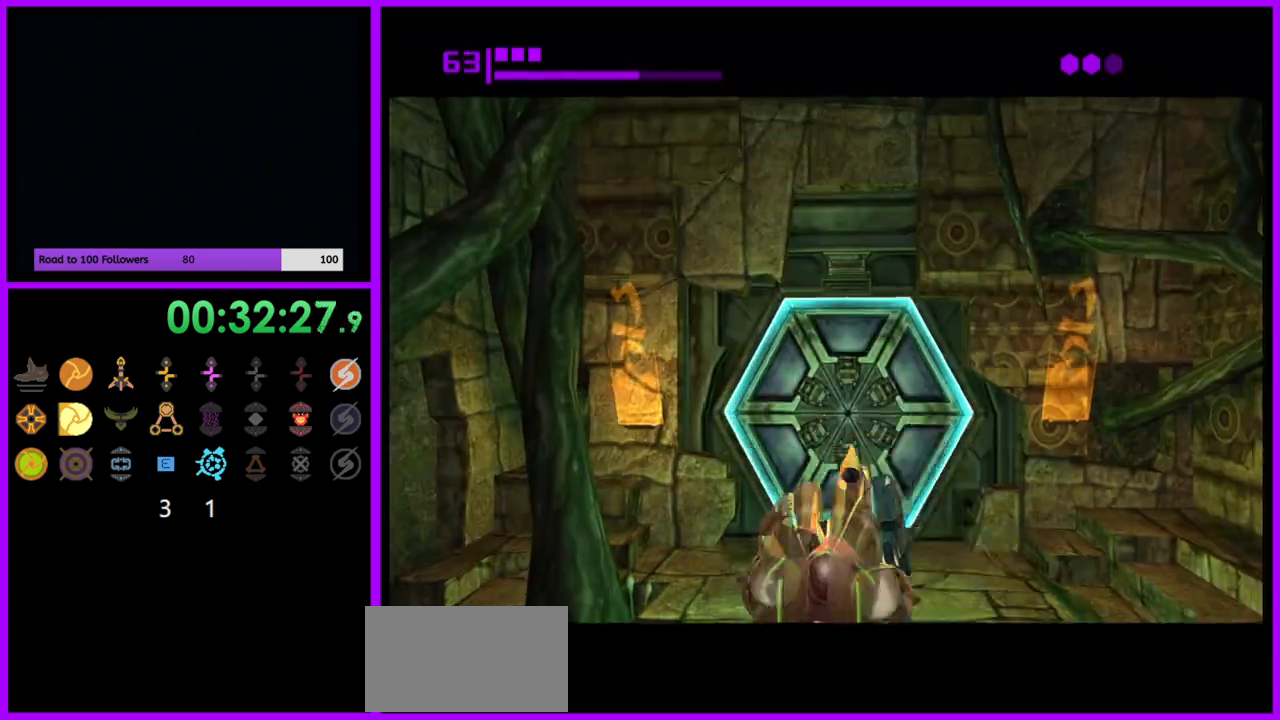
{"buttons": [], "left_stick": "up", "right_stick": "center", "events": [[117, "X", "up"], [350, "left_stick", "up"]]}
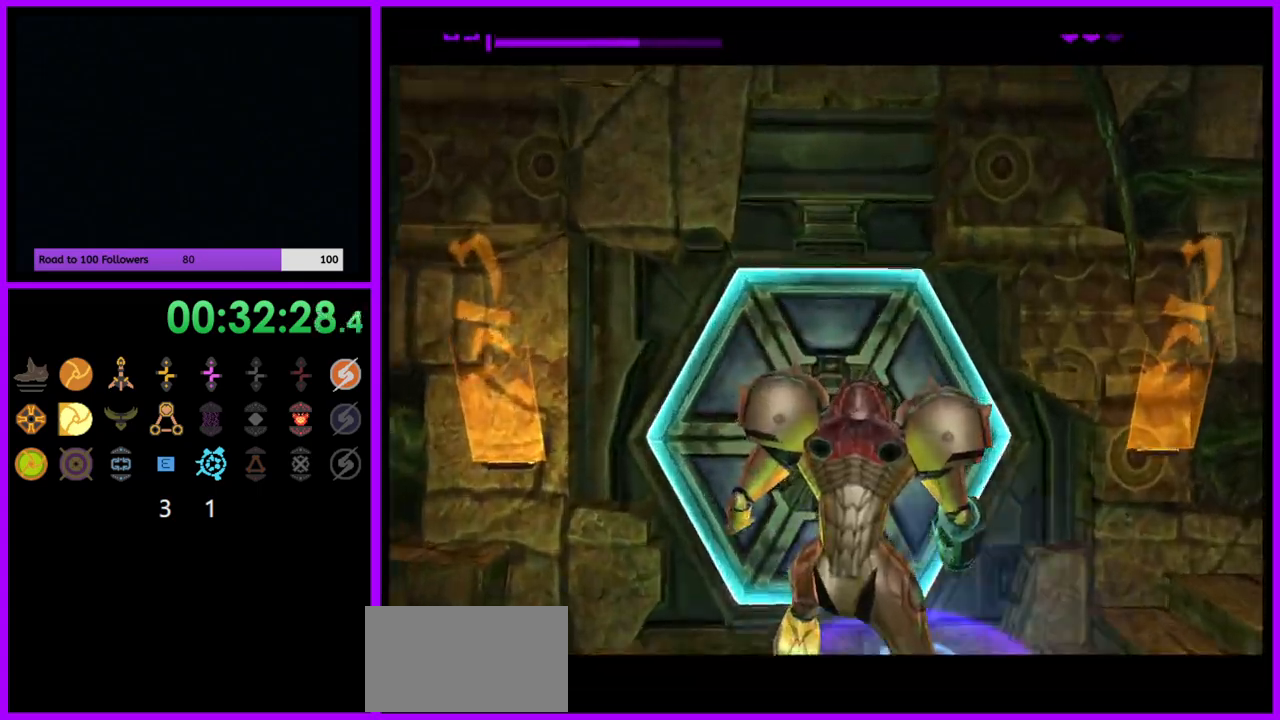
{"buttons": [], "left_stick": "down", "right_stick": "up"}
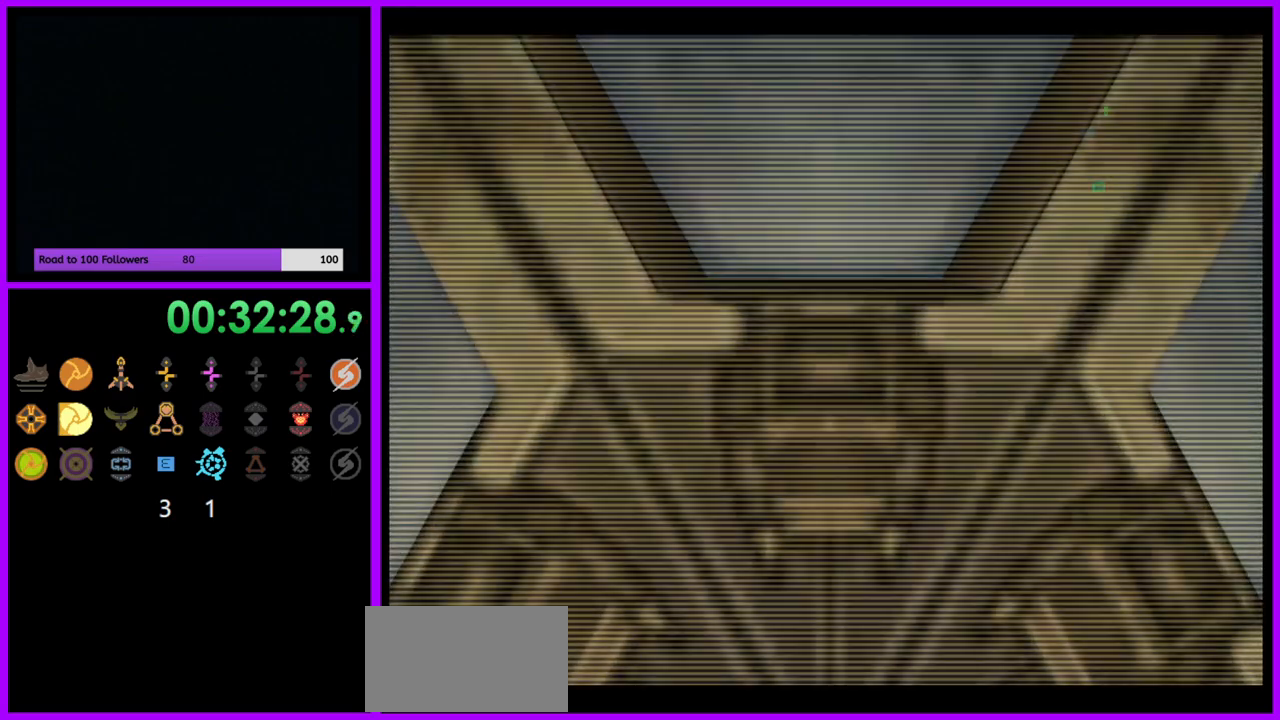
{"buttons": [], "left_stick": "center", "right_stick": "up"}
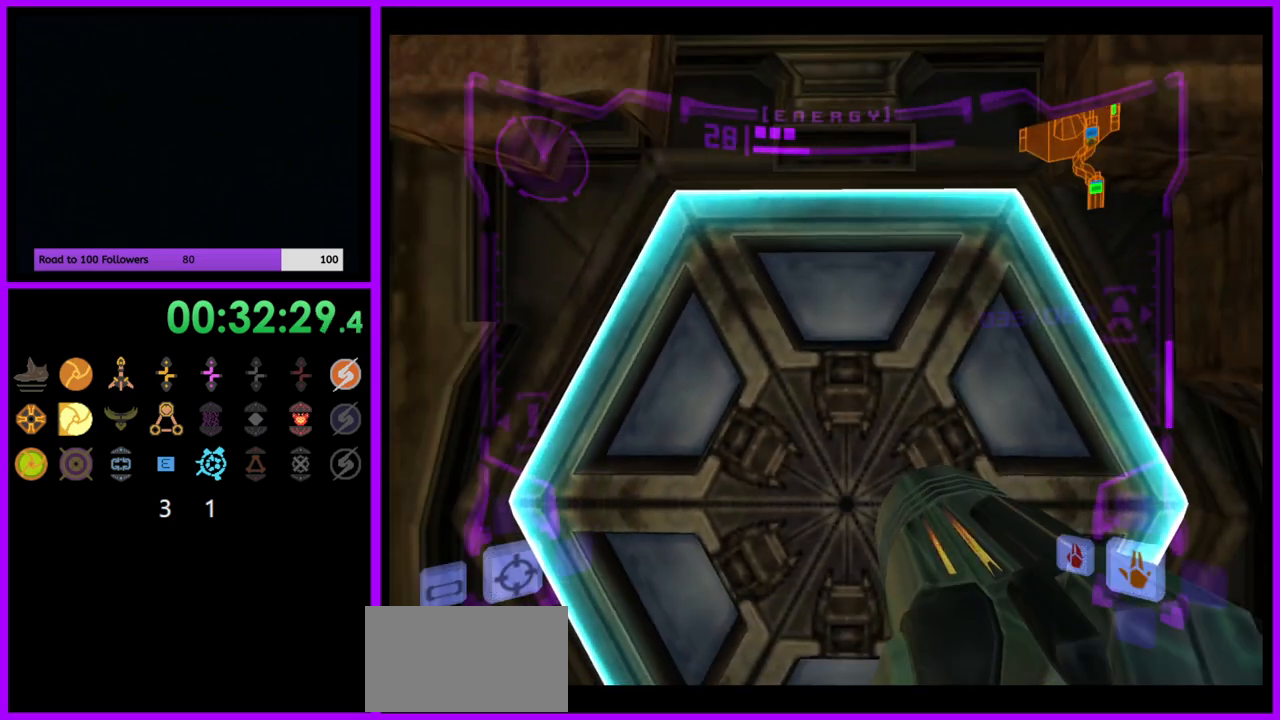
{"buttons": [], "left_stick": "center", "right_stick": "center", "events": [[83, "left_stick", "up"], [167, "left_stick", "center"], [200, "right_stick", "center"], [233, "left_stick", "up"], [333, "A", "down"], [367, "left_stick", "center"], [400, "A", "up"]]}
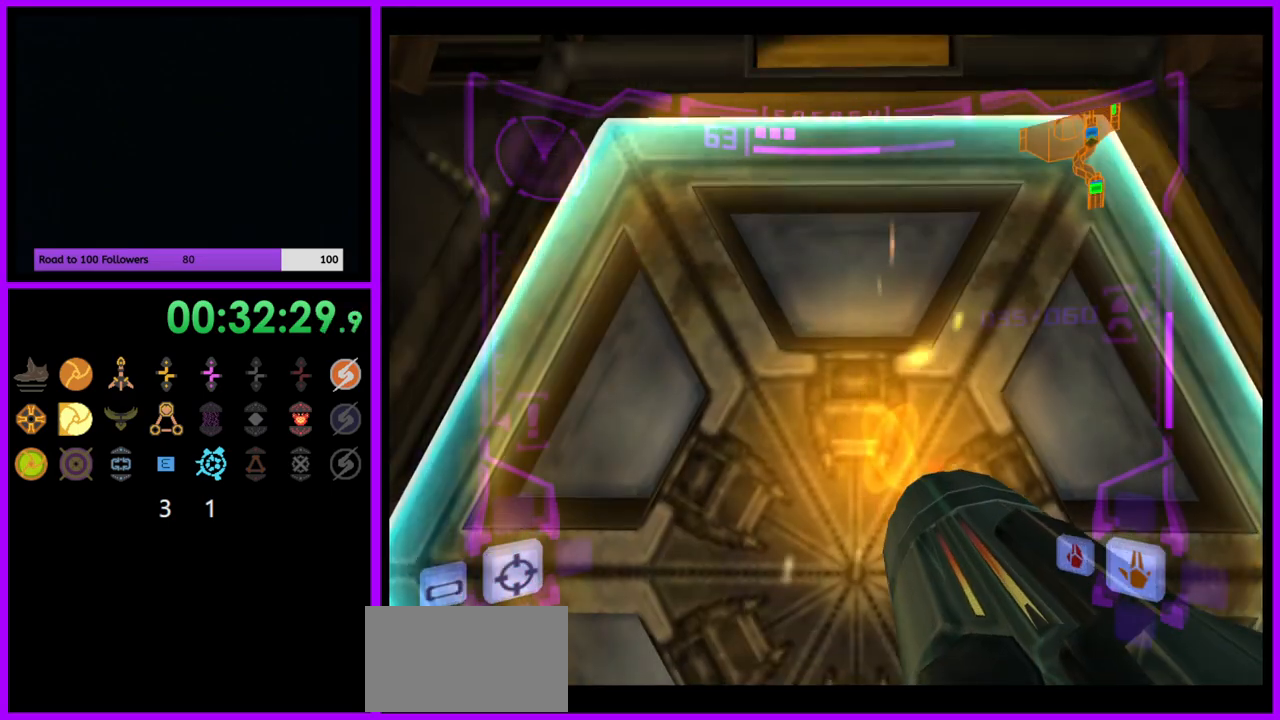
{"buttons": [], "left_stick": "center", "right_stick": "up", "events": [[50, "B", "down"], [150, "B", "up"], [267, "right_stick", "up"]]}
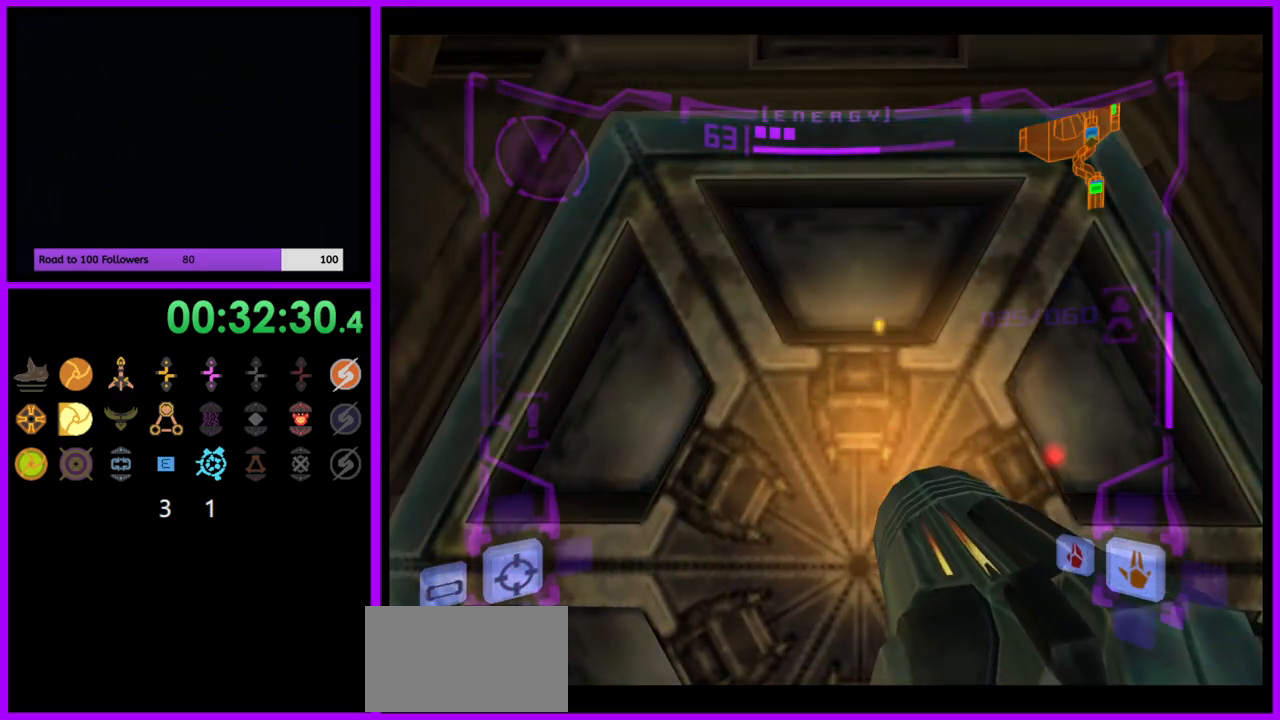
{"buttons": [], "left_stick": "down", "right_stick": "up", "events": [[217, "left_stick", "up"], [350, "left_stick", "center"], [483, "left_stick", "down"]]}
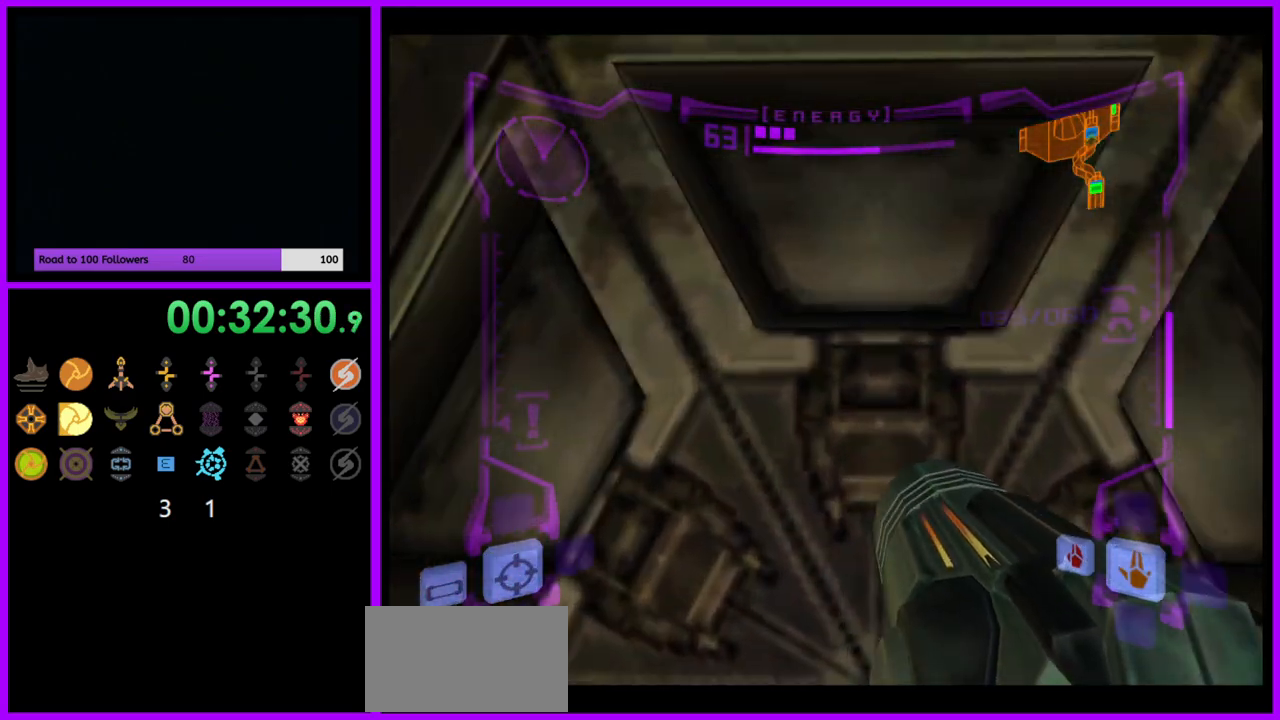
{"buttons": [], "left_stick": "center", "right_stick": "up", "events": [[100, "left_stick", "center"]]}